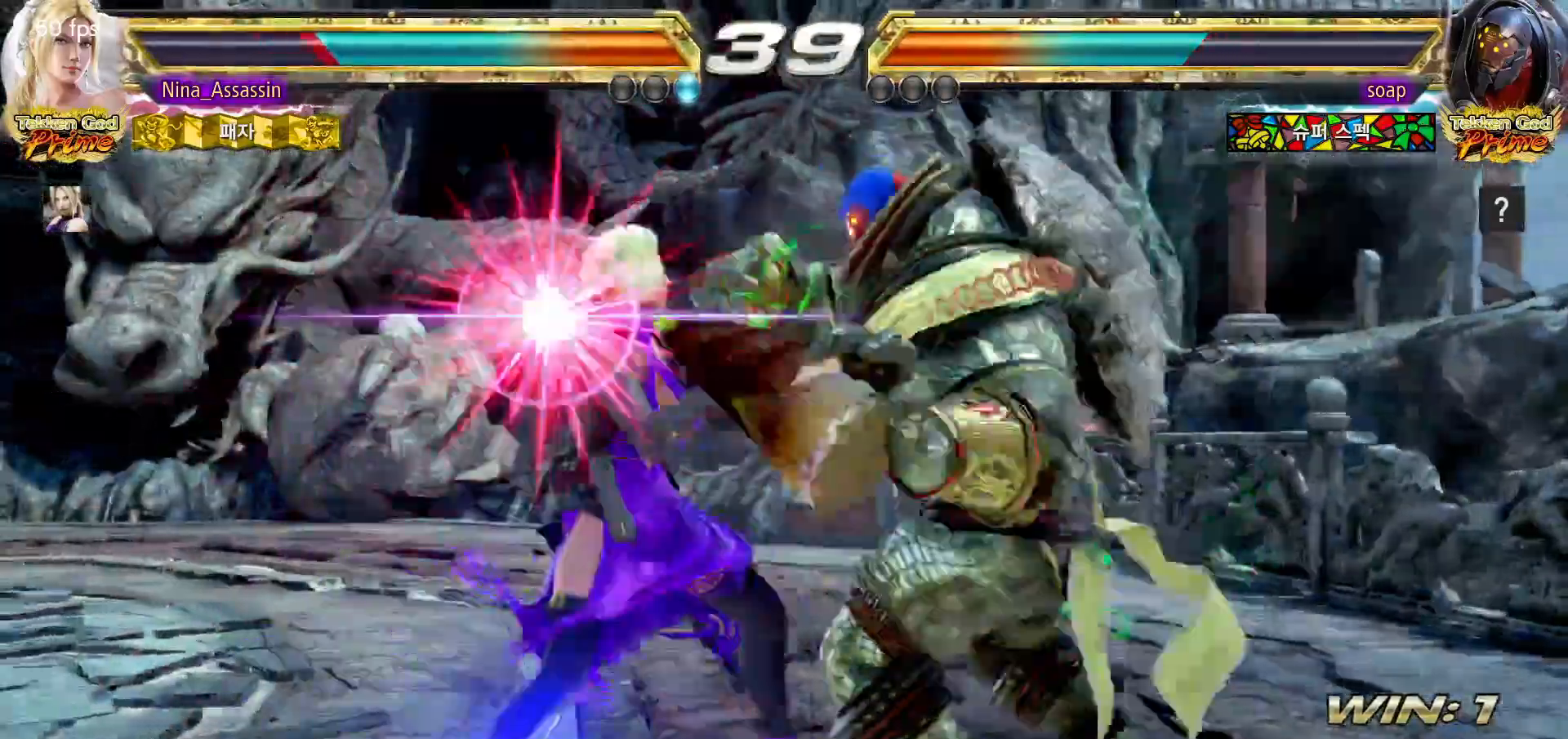
Gameplay with a controller (arcade stick); each line is a JSON object with the inputs held at the frame after it (dt_ms = milliseconds from this image to that frame). "events" lists button and stick changes between this image and that frame as [ms after this image, input, new state], when the widget could be followed in between. Not read: L3 R3.
{"dt_ms": 500, "buttons": [], "left_stick": "center", "events": [[67, "SQUARE", "down"], [67, "TRIANGLE", "down"], [83, "left_stick", "center"], [133, "SQUARE", "up"], [133, "TRIANGLE", "up"], [400, "SQUARE", "down"], [450, "SQUARE", "up"]]}
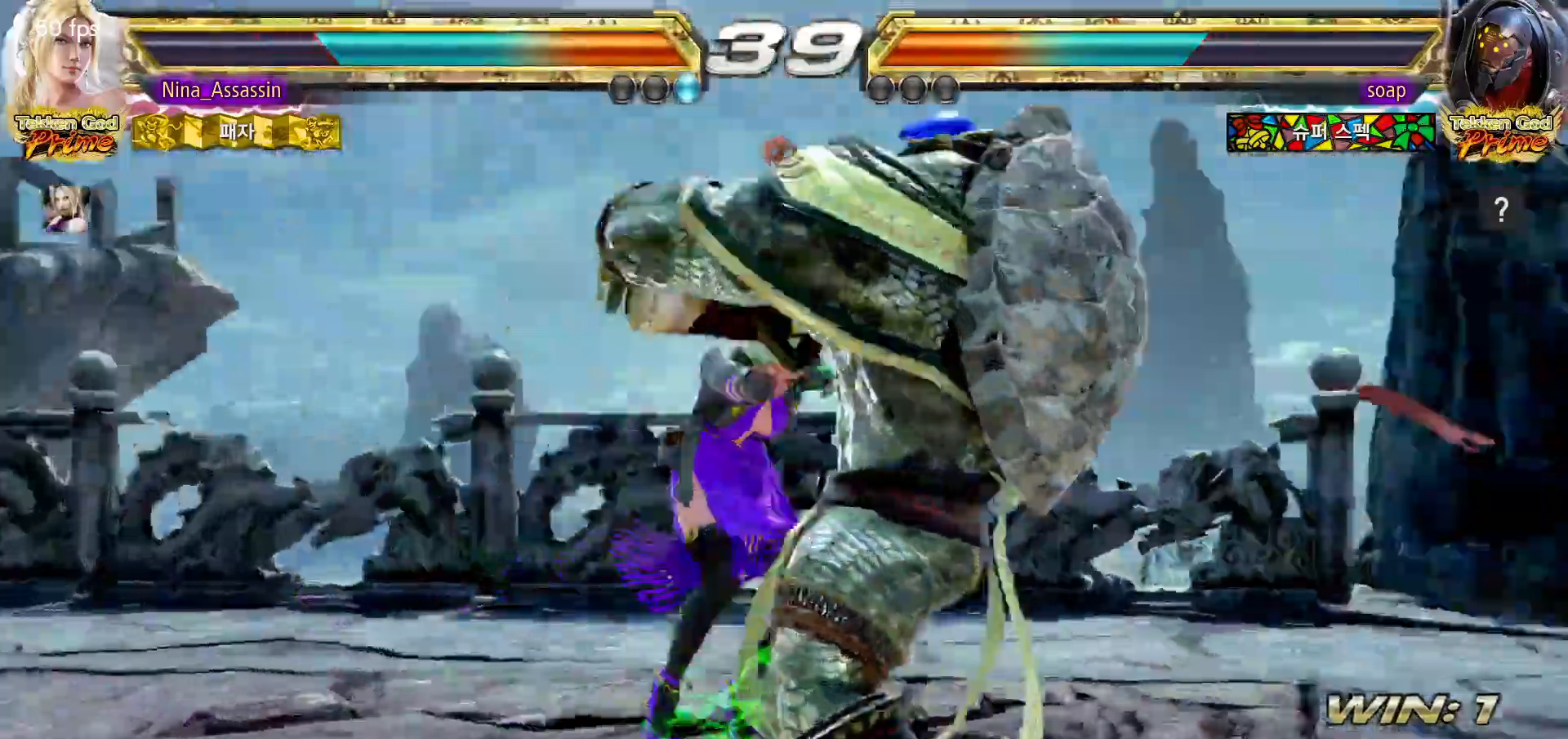
{"dt_ms": 500, "buttons": [], "left_stick": "center", "events": [[67, "SQUARE", "down"], [117, "SQUARE", "up"], [217, "SQUARE", "down"], [267, "SQUARE", "up"], [333, "SQUARE", "down"], [400, "SQUARE", "up"]]}
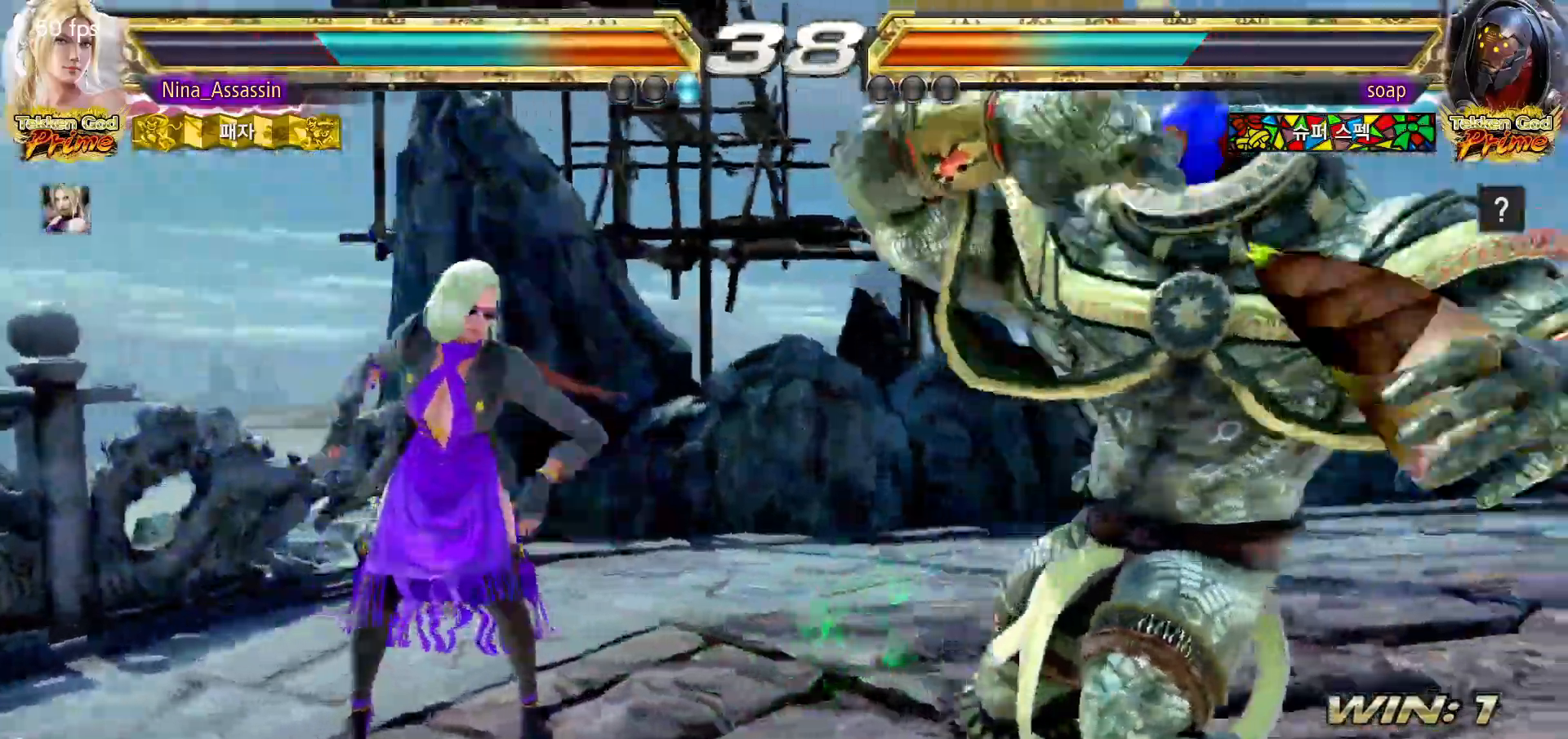
{"dt_ms": 500, "buttons": [], "left_stick": "down-left", "events": [[100, "left_stick", "down-left"], [133, "TRIANGLE", "down"], [167, "TRIANGLE", "up"], [217, "TRIANGLE", "down"], [250, "TRIANGLE", "up"], [300, "TRIANGLE", "down"], [333, "TRIANGLE", "up"], [383, "TRIANGLE", "down"], [417, "TRIANGLE", "up"], [450, "TRIANGLE", "down"], [500, "TRIANGLE", "up"]]}
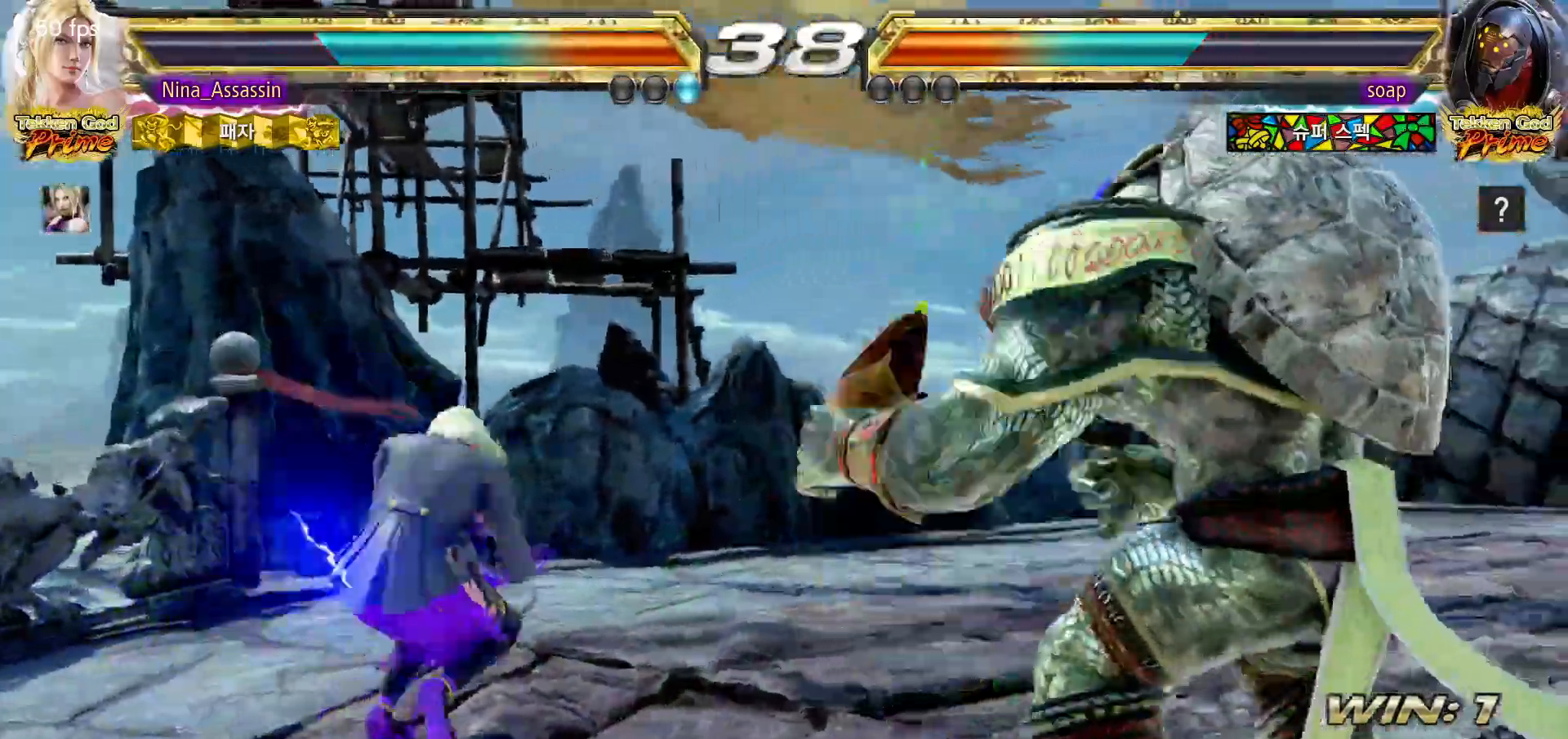
{"dt_ms": 500, "buttons": [], "left_stick": "center", "events": [[33, "TRIANGLE", "down"], [67, "TRIANGLE", "up"], [67, "left_stick", "center"], [200, "left_stick", "left"], [433, "left_stick", "center"]]}
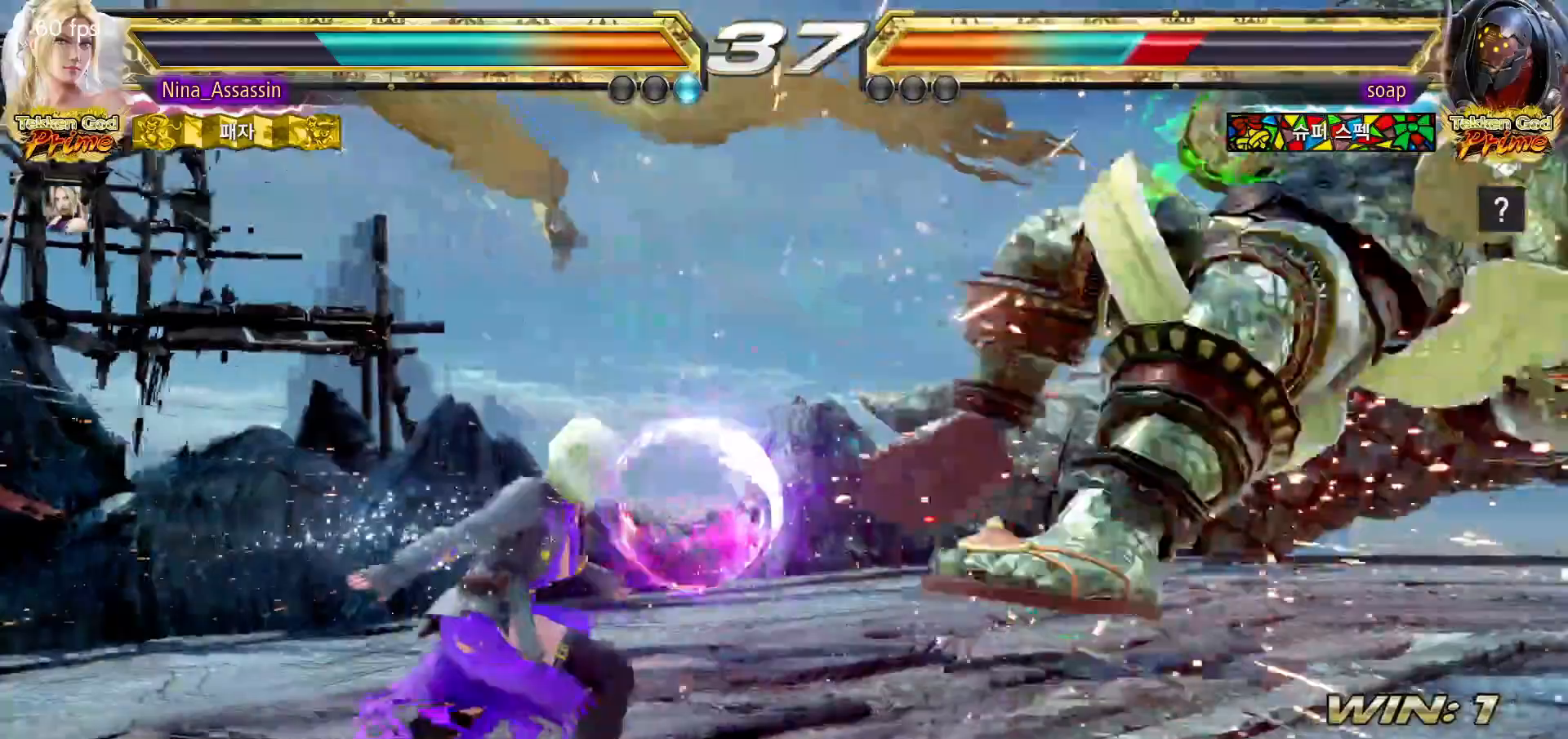
{"dt_ms": 500, "buttons": [], "left_stick": "right", "events": [[150, "left_stick", "right"], [200, "left_stick", "center"], [267, "left_stick", "right"], [367, "SQUARE", "down"], [367, "TRIANGLE", "down"], [400, "TRIANGLE", "up"], [417, "SQUARE", "up"]]}
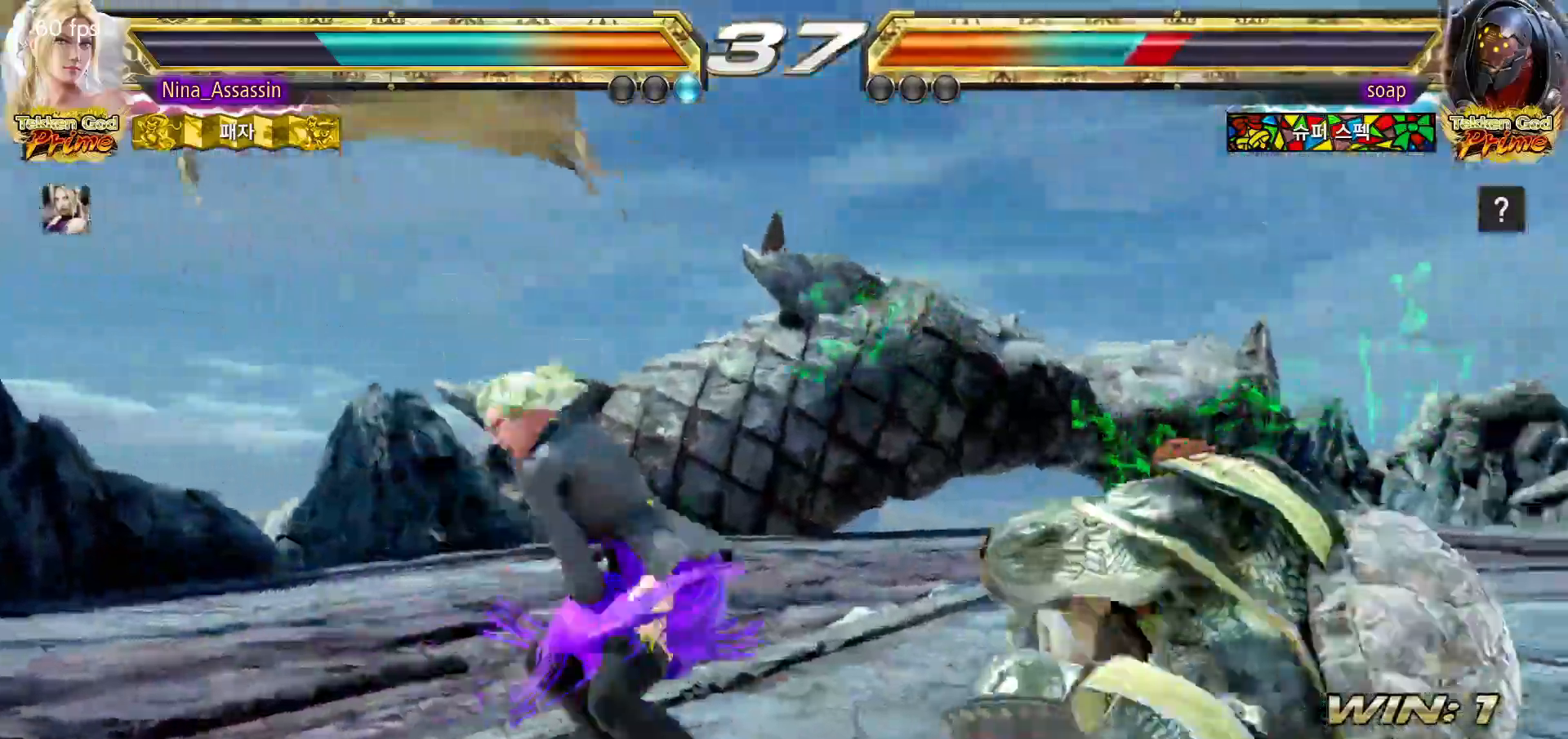
{"dt_ms": 1000, "buttons": [], "left_stick": "left"}
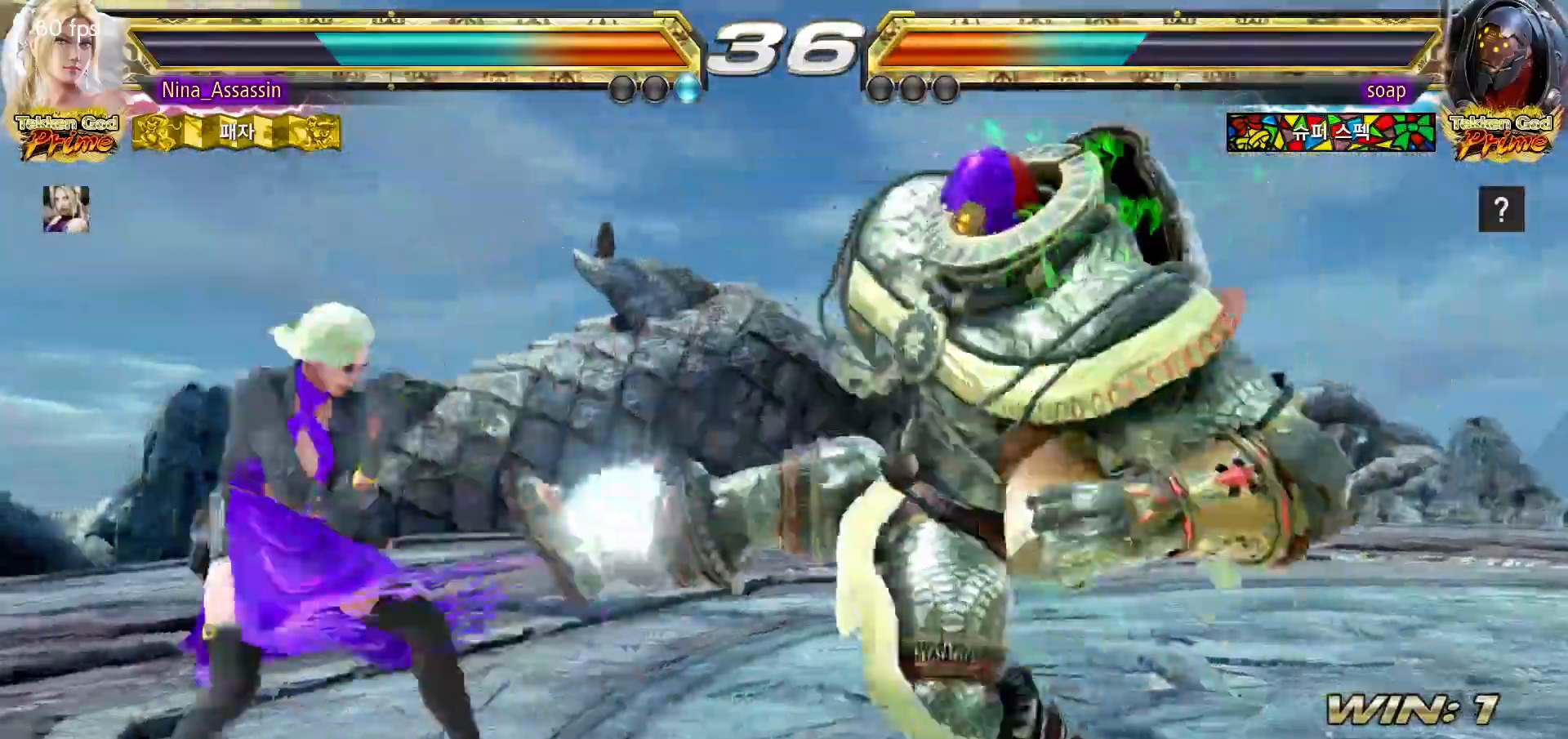
{"dt_ms": 500, "buttons": [], "left_stick": "left"}
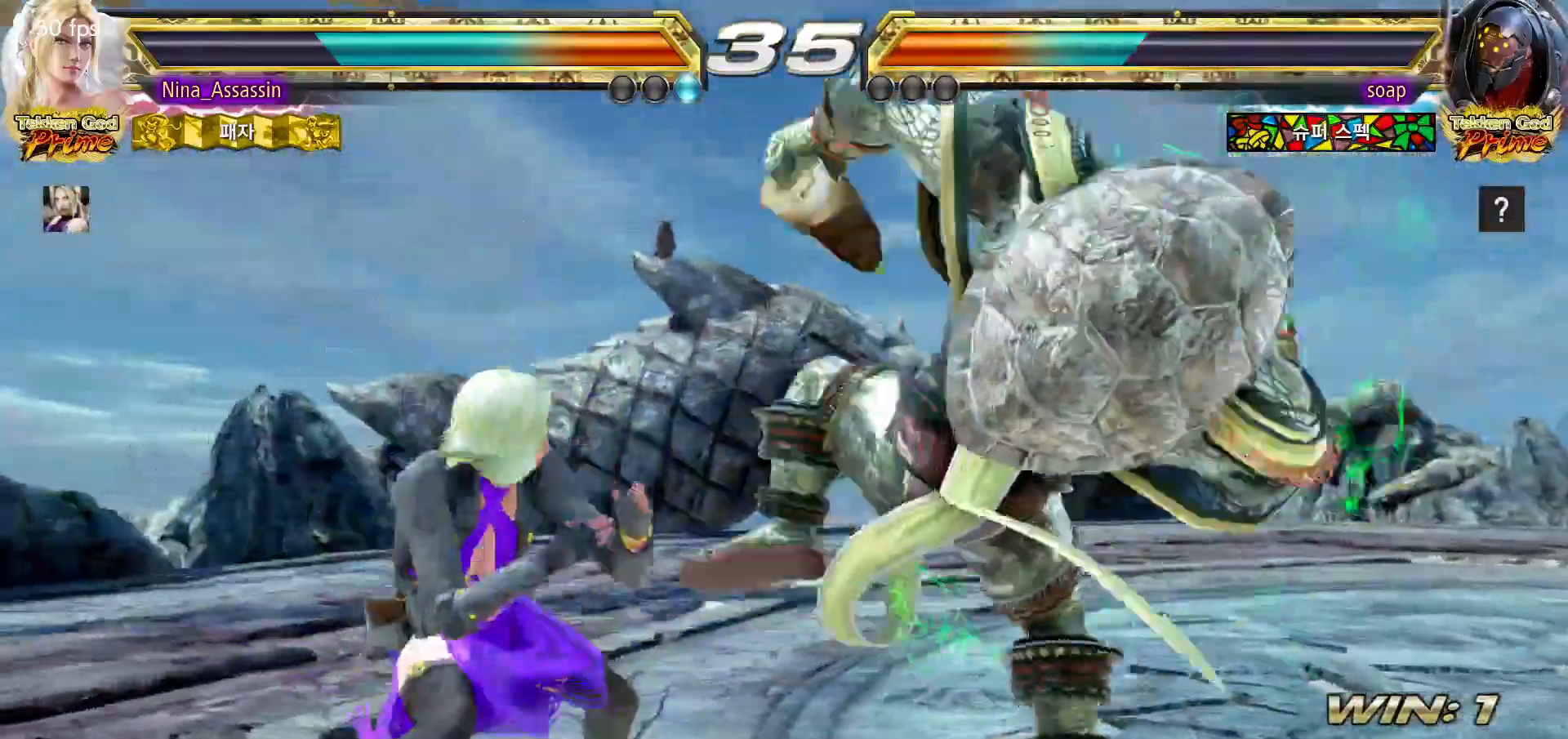
{"dt_ms": 500, "buttons": [], "left_stick": "center", "events": [[317, "left_stick", "center"]]}
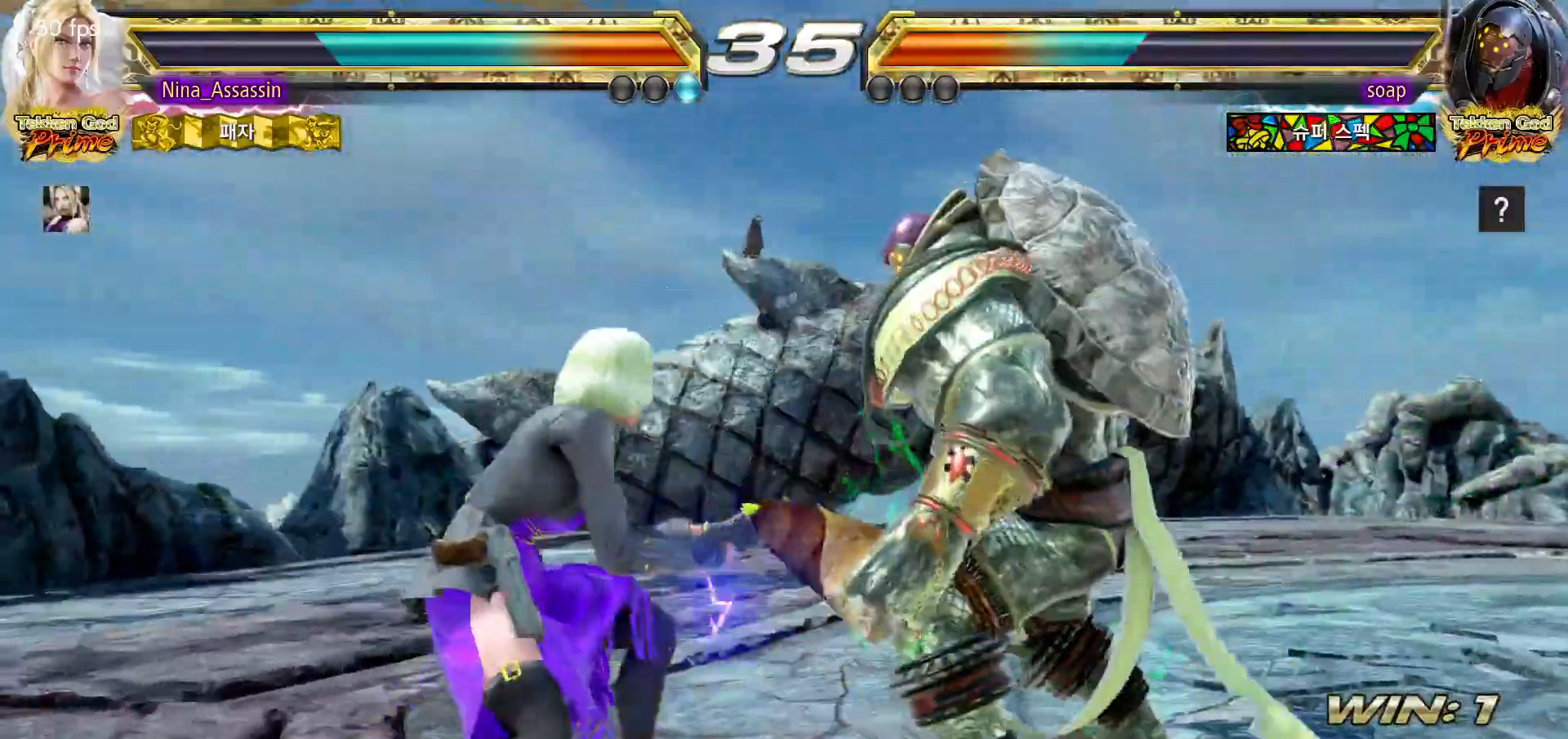
{"dt_ms": 500, "buttons": [], "left_stick": "left", "events": [[17, "left_stick", "left"], [450, "left_stick", "center"], [500, "left_stick", "left"]]}
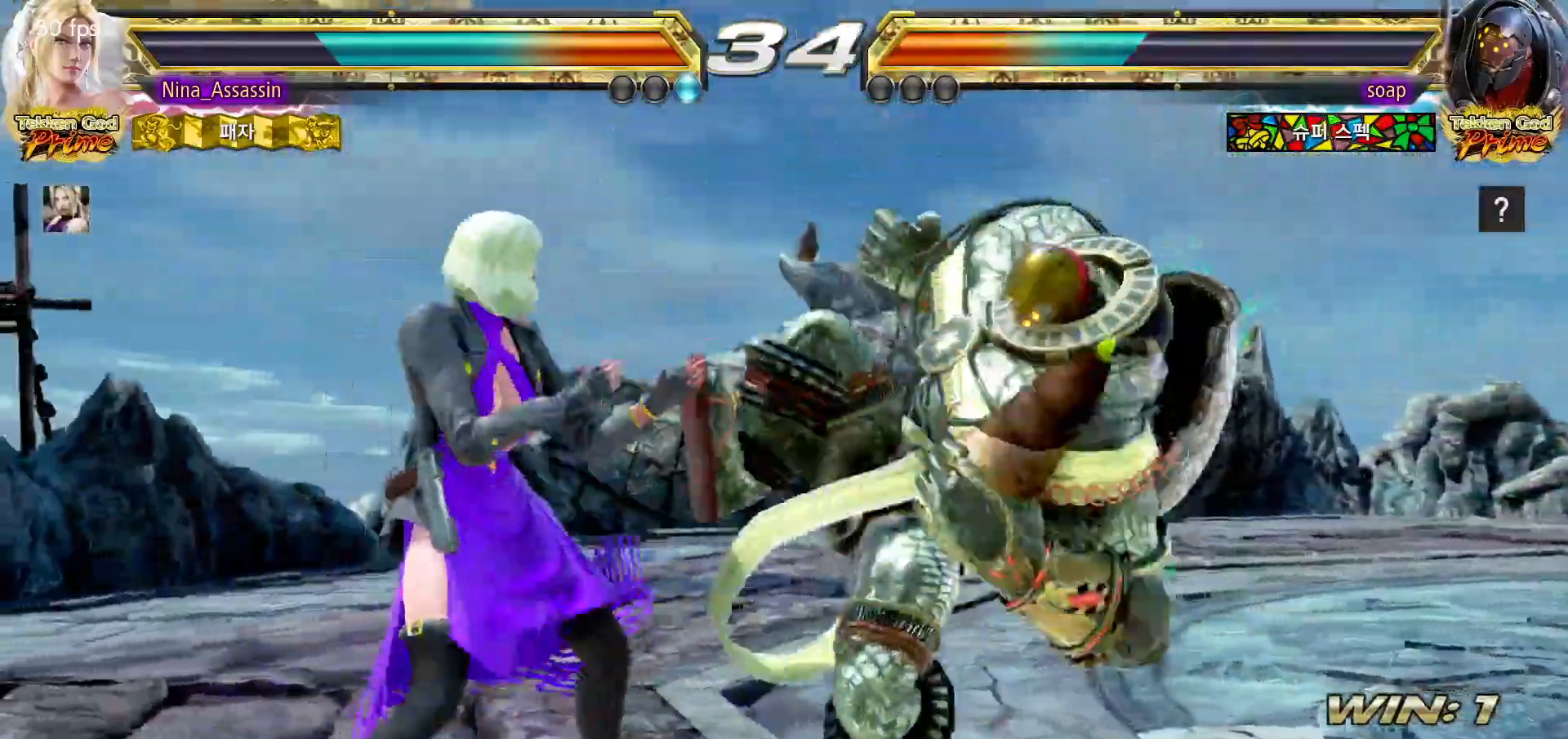
{"dt_ms": 500, "buttons": [], "left_stick": "left", "events": []}
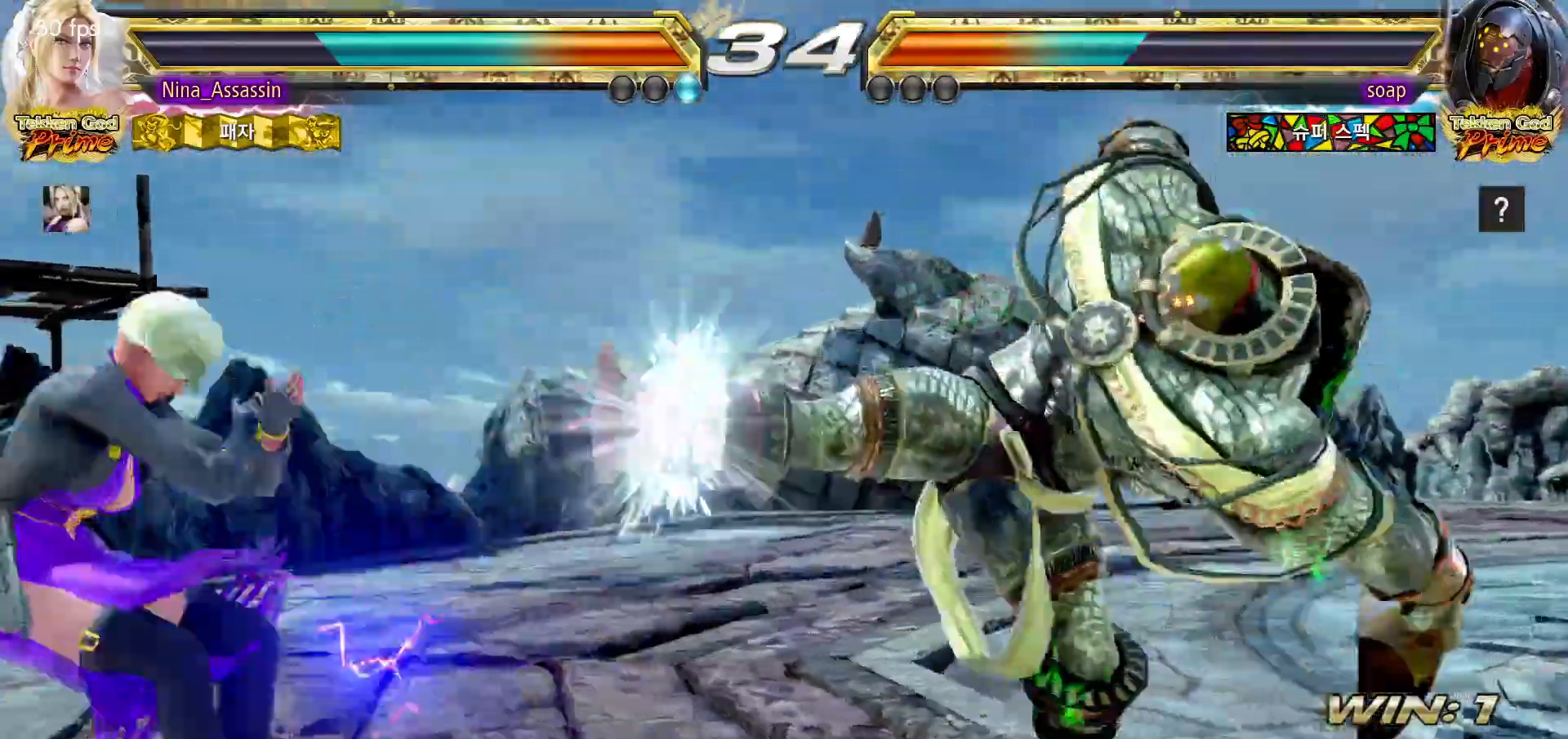
{"dt_ms": 500, "buttons": [], "left_stick": "left", "events": []}
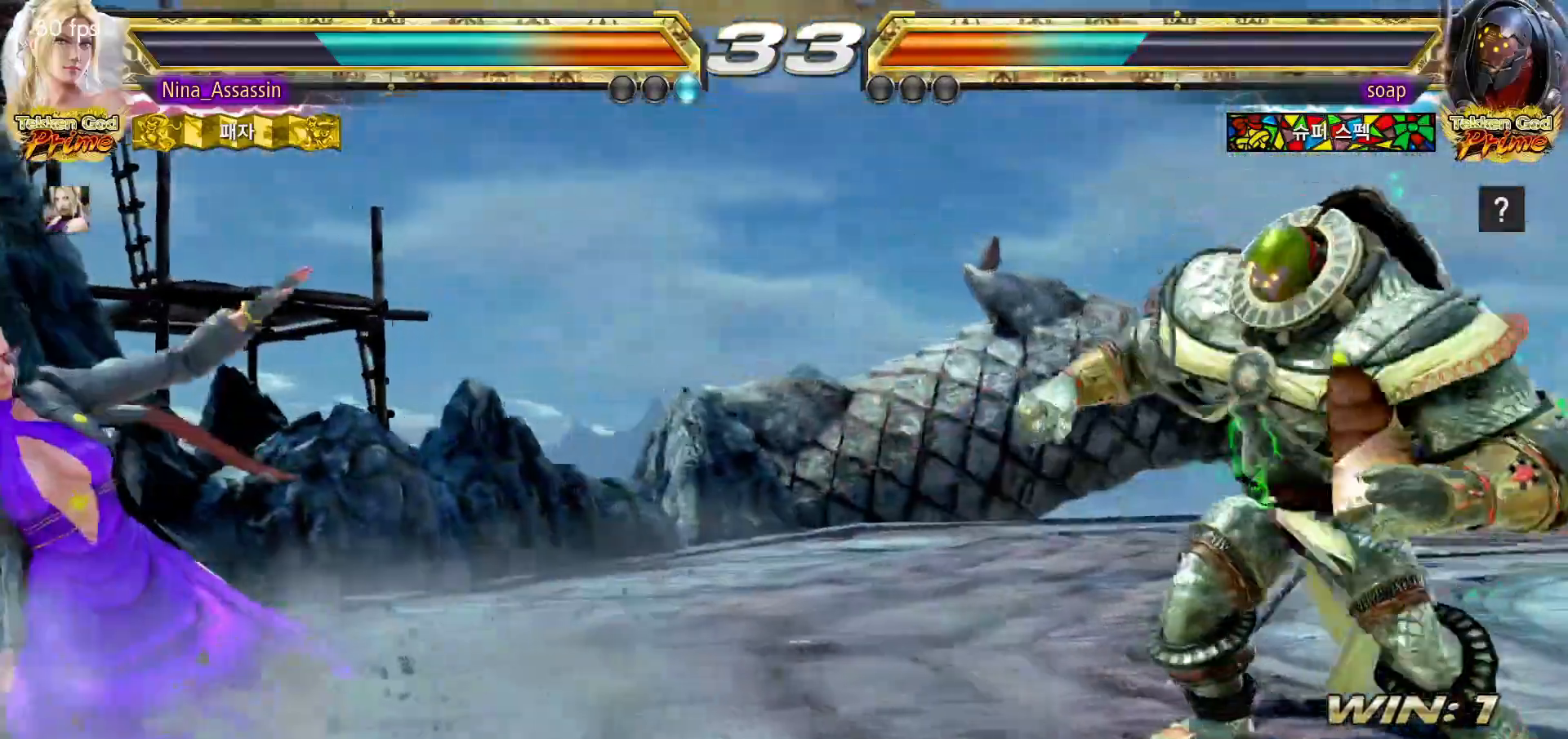
{"dt_ms": 500, "buttons": [], "left_stick": "left", "events": []}
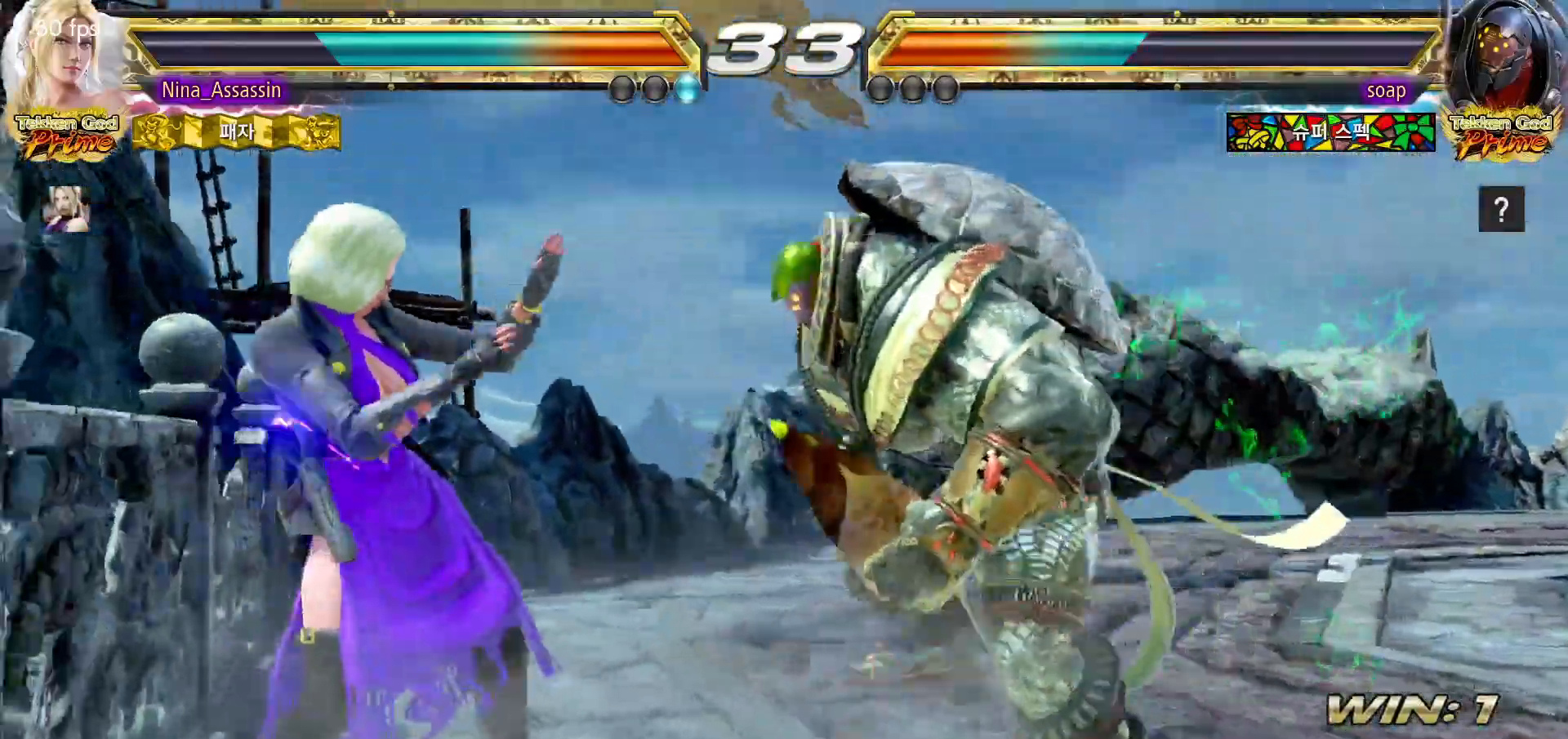
{"dt_ms": 500, "buttons": [], "left_stick": "left", "events": []}
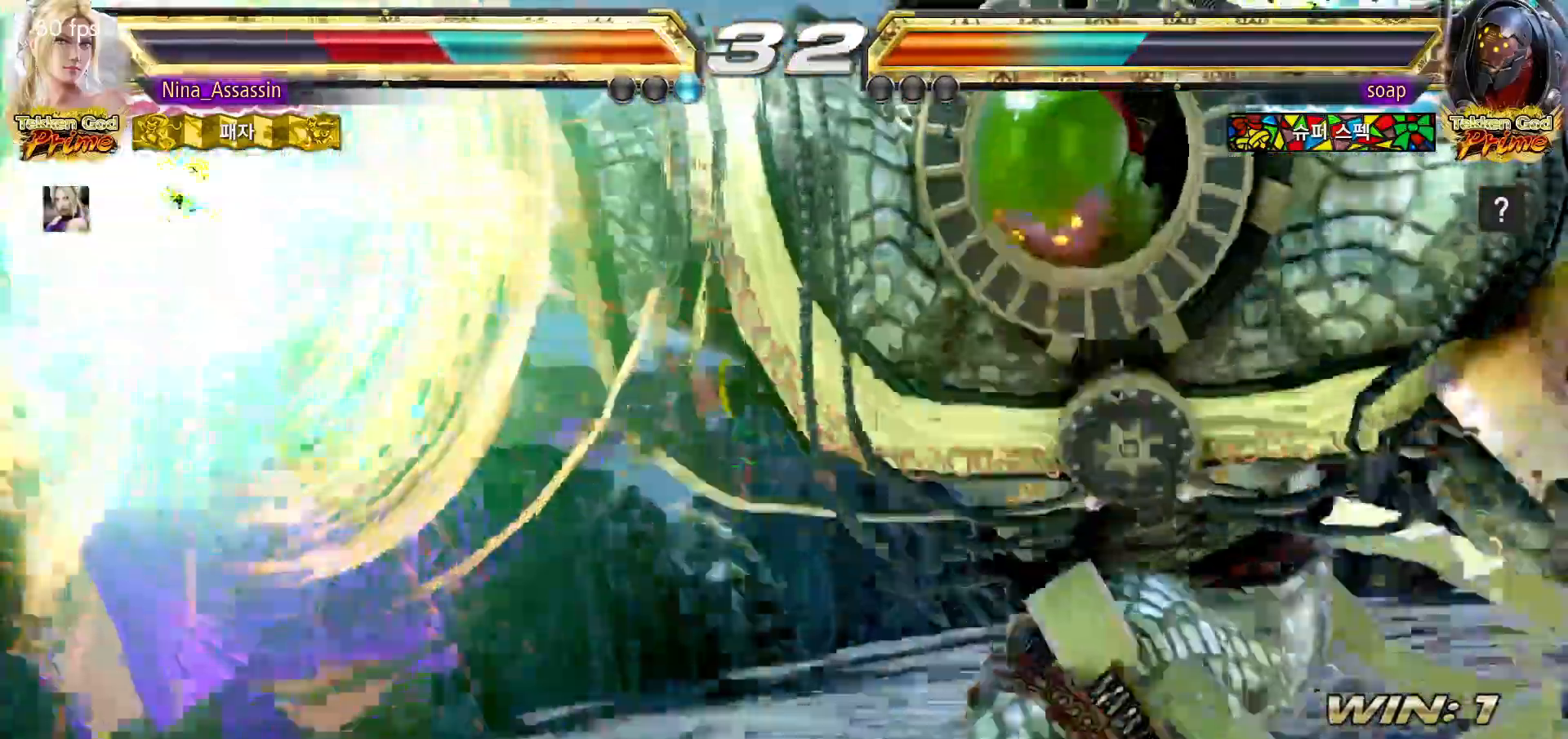
{"dt_ms": 500, "buttons": ["SQUARE"], "left_stick": "center", "events": [[133, "left_stick", "center"], [383, "TRIANGLE", "down"], [450, "TRIANGLE", "up"], [467, "SQUARE", "down"]]}
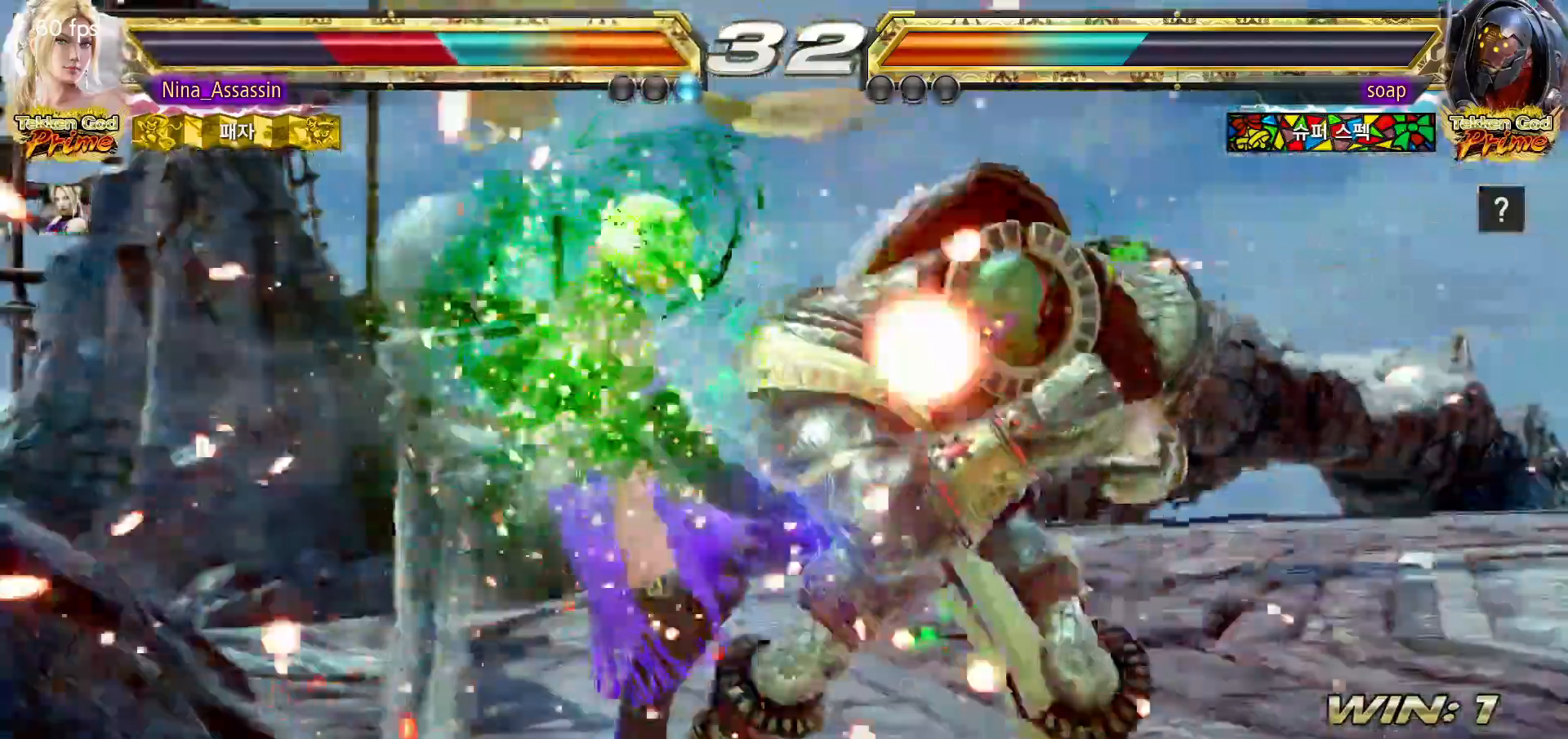
{"dt_ms": 500, "buttons": ["SQUARE"], "left_stick": "center"}
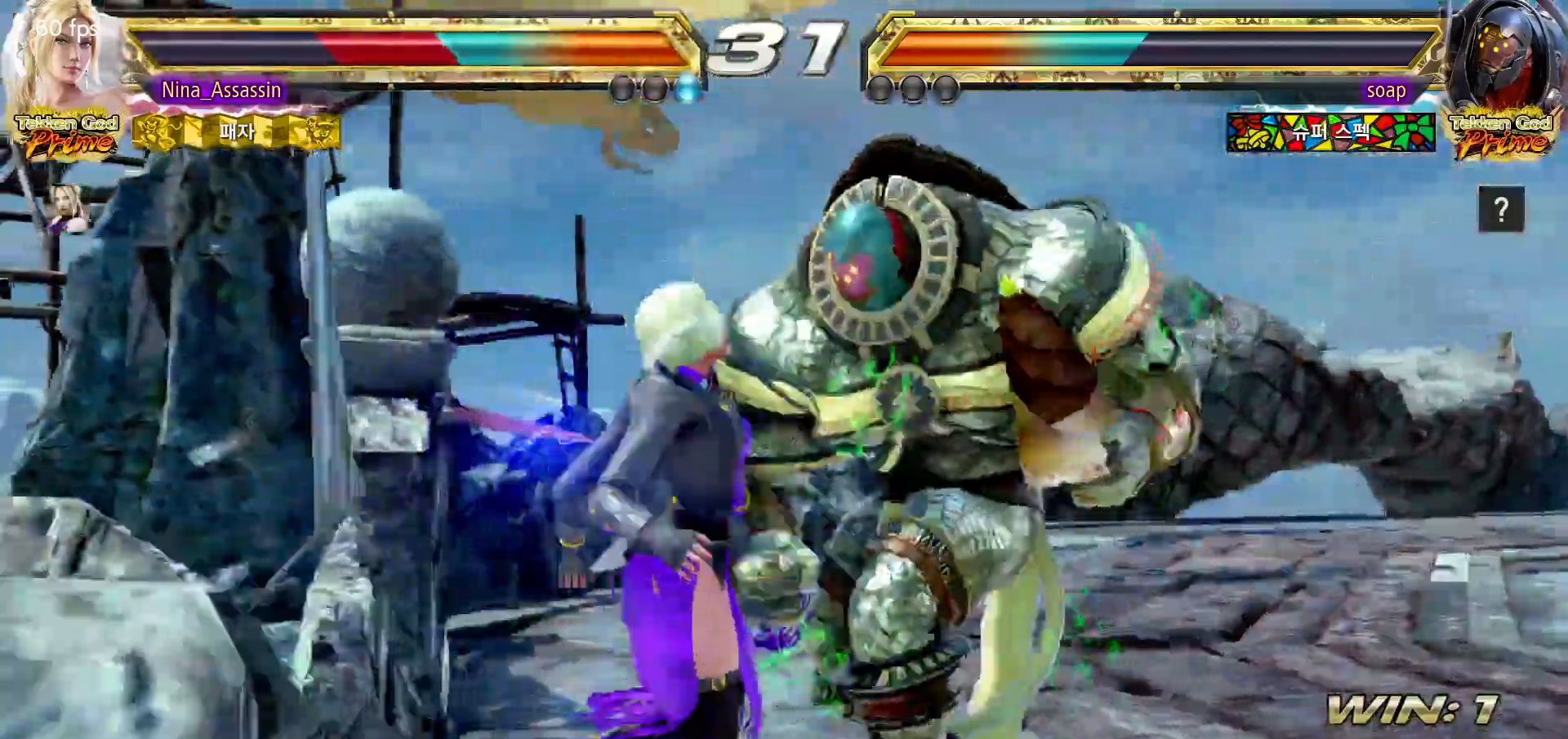
{"dt_ms": 500, "buttons": [], "left_stick": "center", "events": [[50, "SQUARE", "up"], [100, "TRIANGLE", "down"], [150, "TRIANGLE", "up"], [183, "SQUARE", "down"], [233, "SQUARE", "up"], [283, "TRIANGLE", "down"], [333, "TRIANGLE", "up"], [367, "SQUARE", "down"], [417, "SQUARE", "up"], [450, "TRIANGLE", "down"], [500, "TRIANGLE", "up"]]}
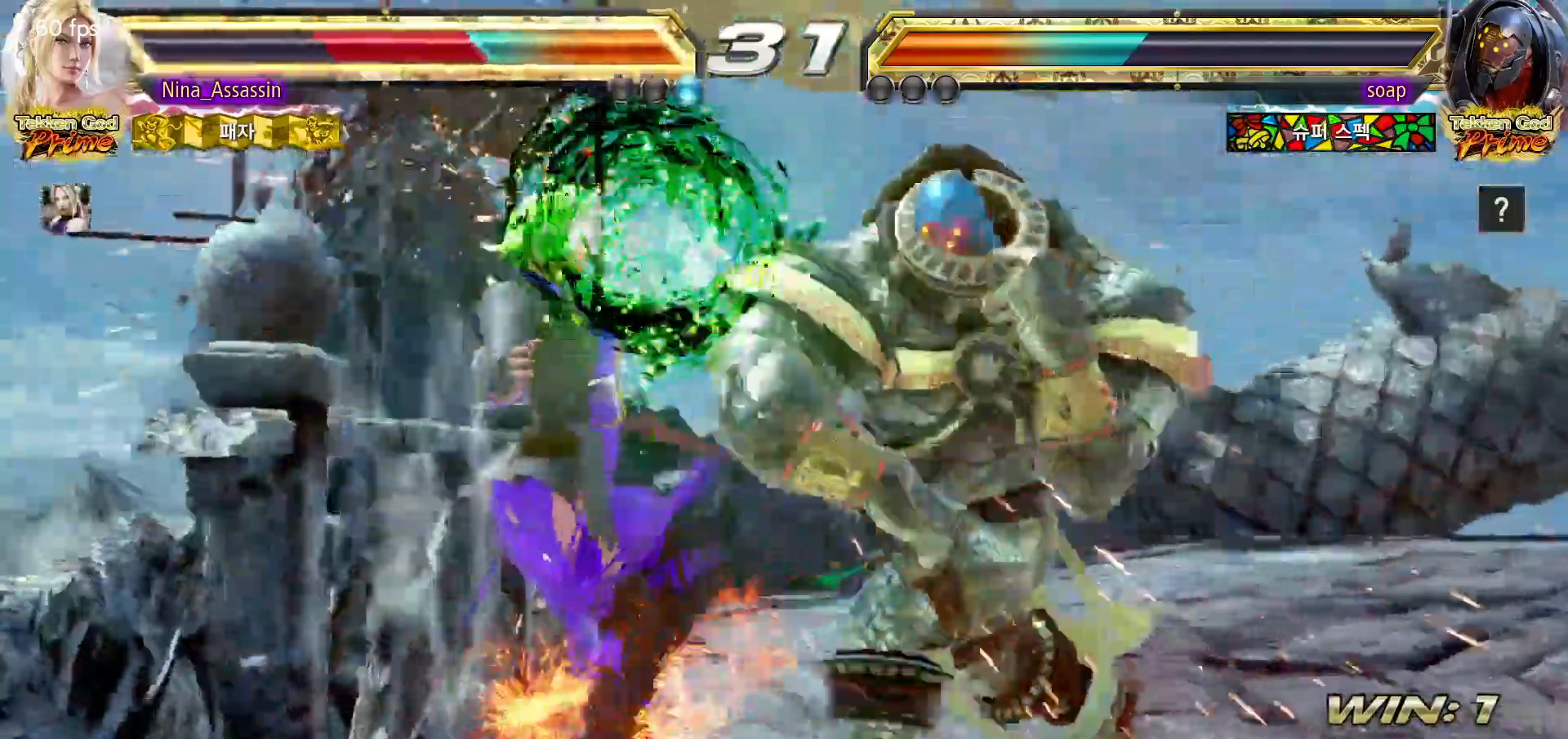
{"dt_ms": 500, "buttons": [], "left_stick": "center", "events": [[33, "SQUARE", "down"], [83, "SQUARE", "up"]]}
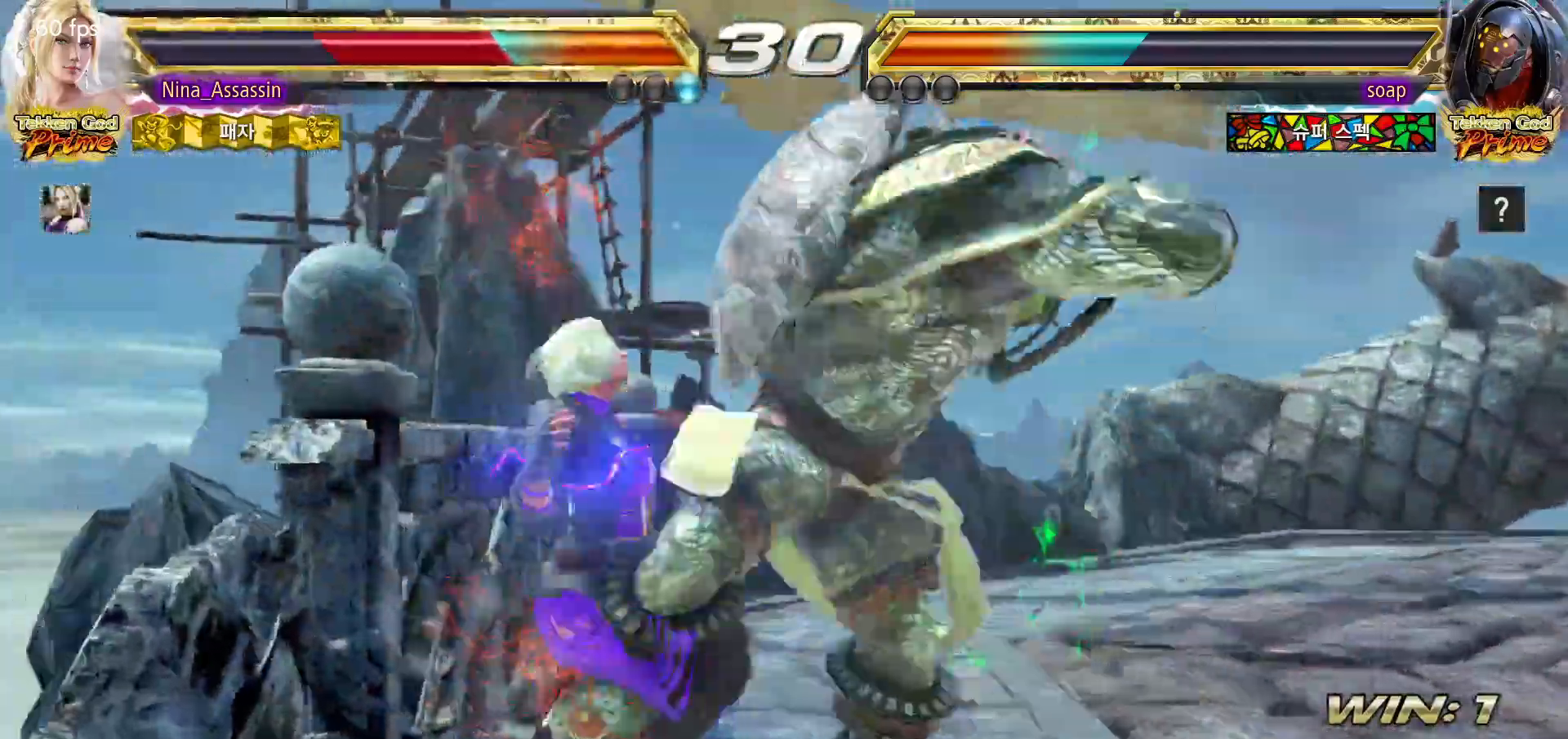
{"dt_ms": 500, "buttons": ["CROSS"], "left_stick": "center", "events": [[233, "CIRCLE", "down"], [283, "CIRCLE", "up"], [317, "CROSS", "down"], [367, "CROSS", "up"], [400, "CIRCLE", "down"], [450, "CIRCLE", "up"], [483, "CROSS", "down"]]}
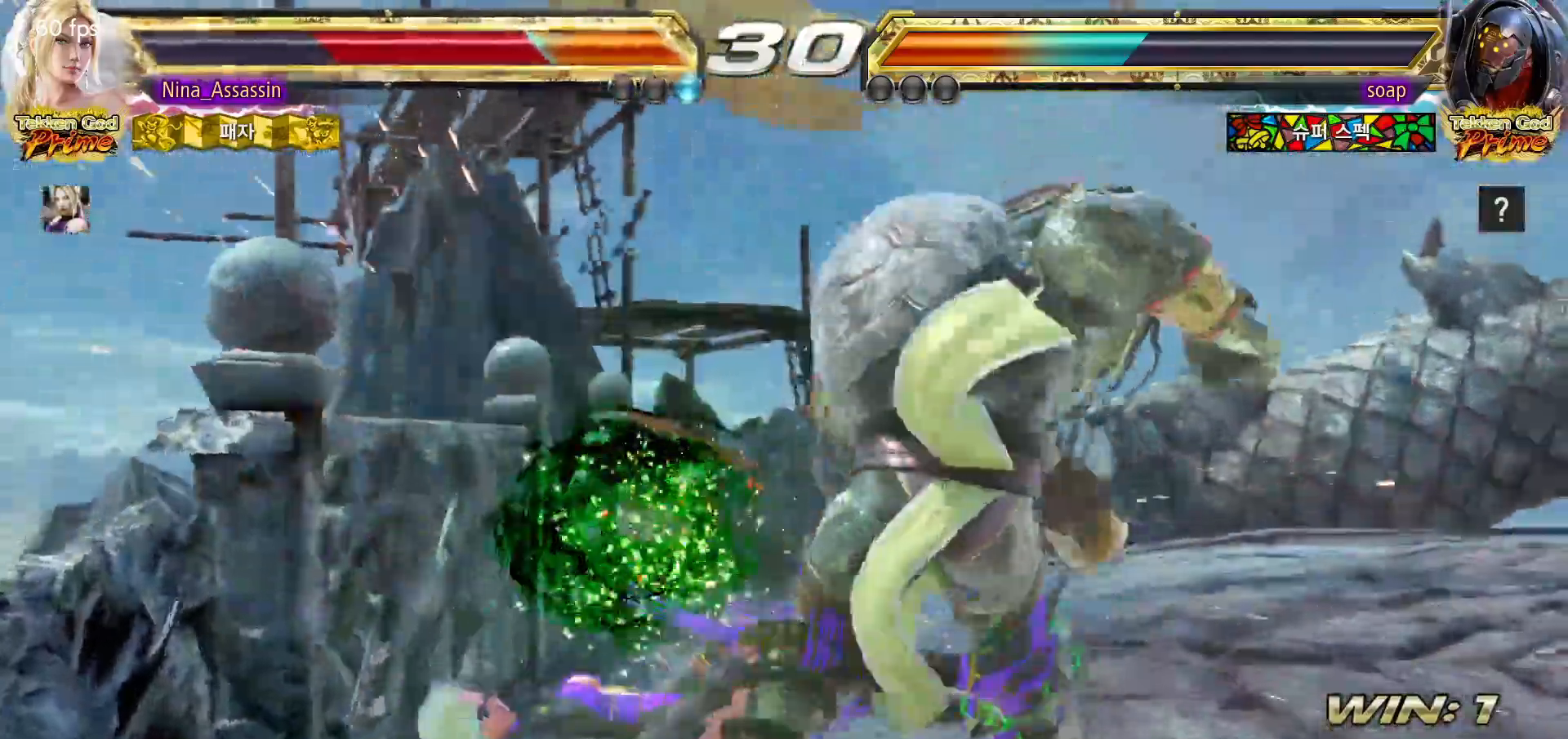
{"dt_ms": 500, "buttons": [], "left_stick": "left", "events": [[33, "CROSS", "up"], [67, "CIRCLE", "down"], [117, "CIRCLE", "up"], [133, "CROSS", "down"], [183, "CROSS", "up"], [367, "left_stick", "left"], [450, "left_stick", "center"], [500, "left_stick", "left"]]}
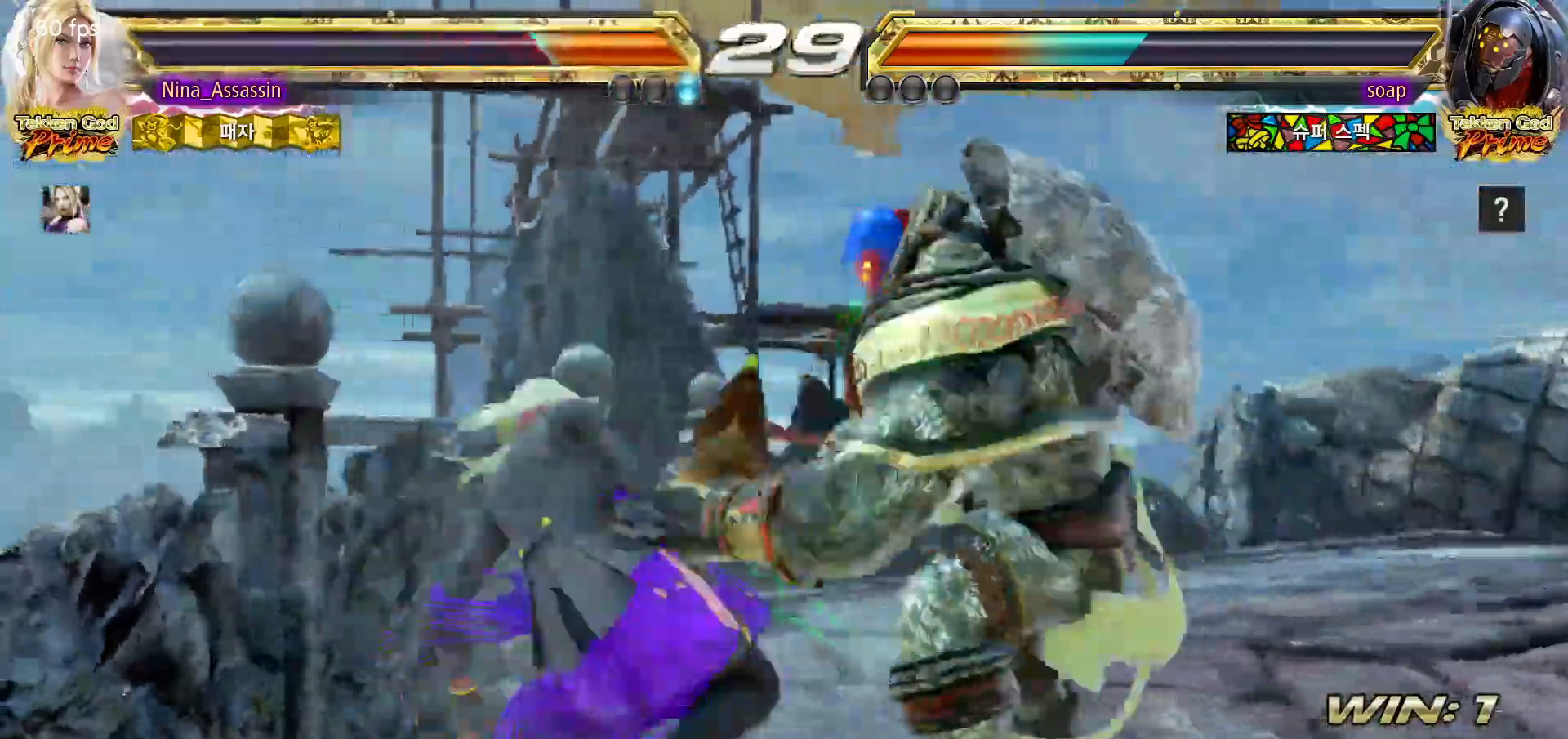
{"dt_ms": 500, "buttons": [], "left_stick": "left", "events": []}
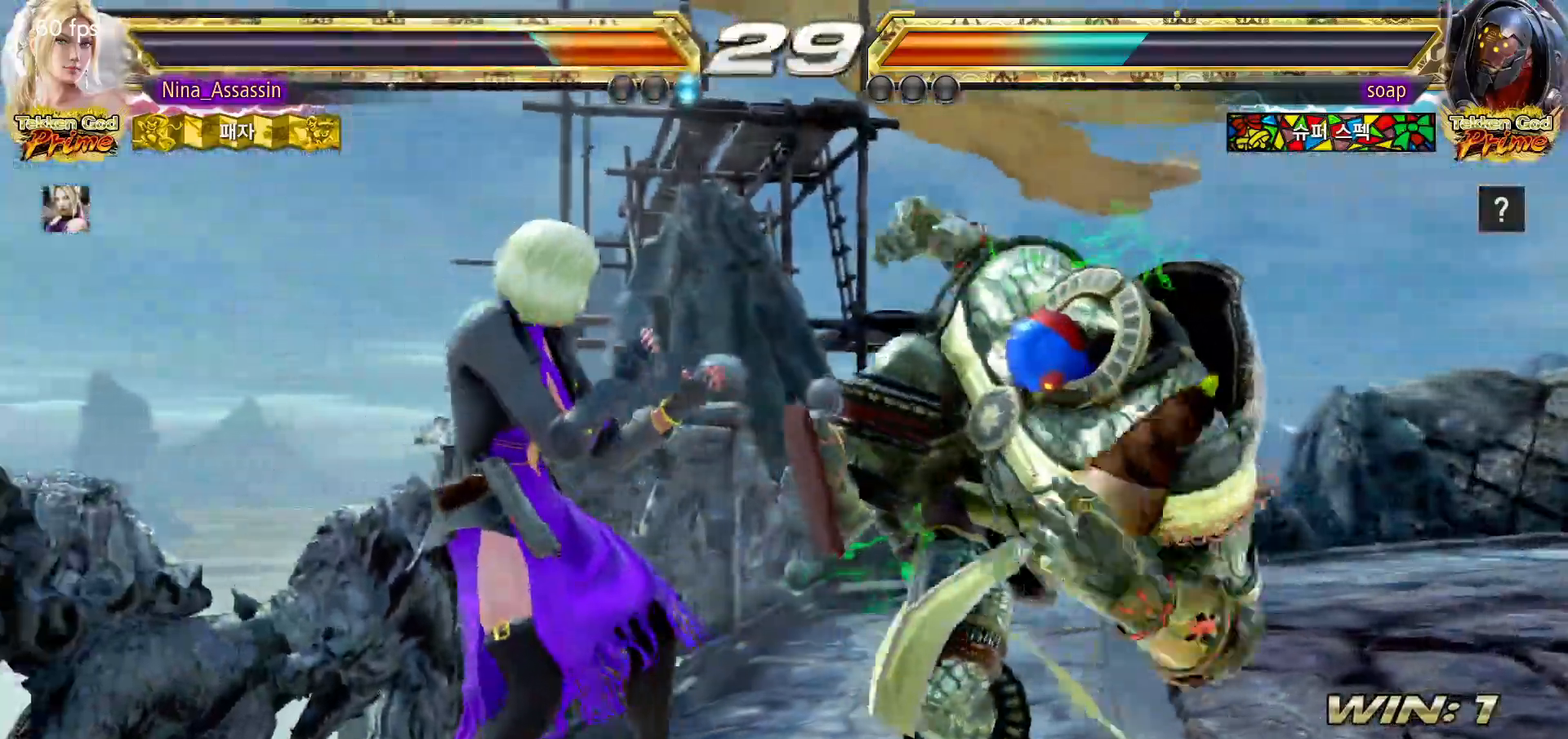
{"dt_ms": 500, "buttons": [], "left_stick": "left", "events": []}
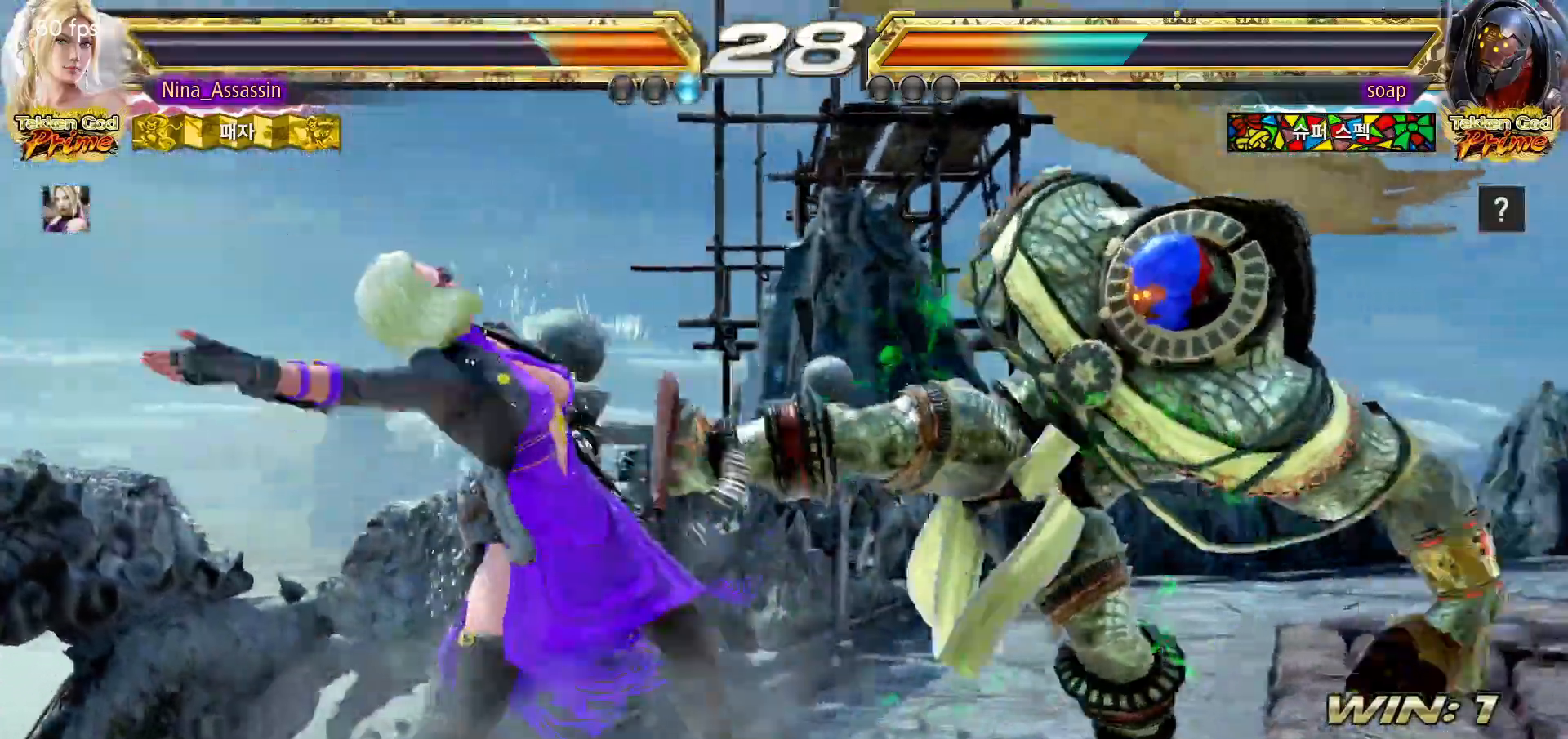
{"dt_ms": 500, "buttons": [], "left_stick": "center"}
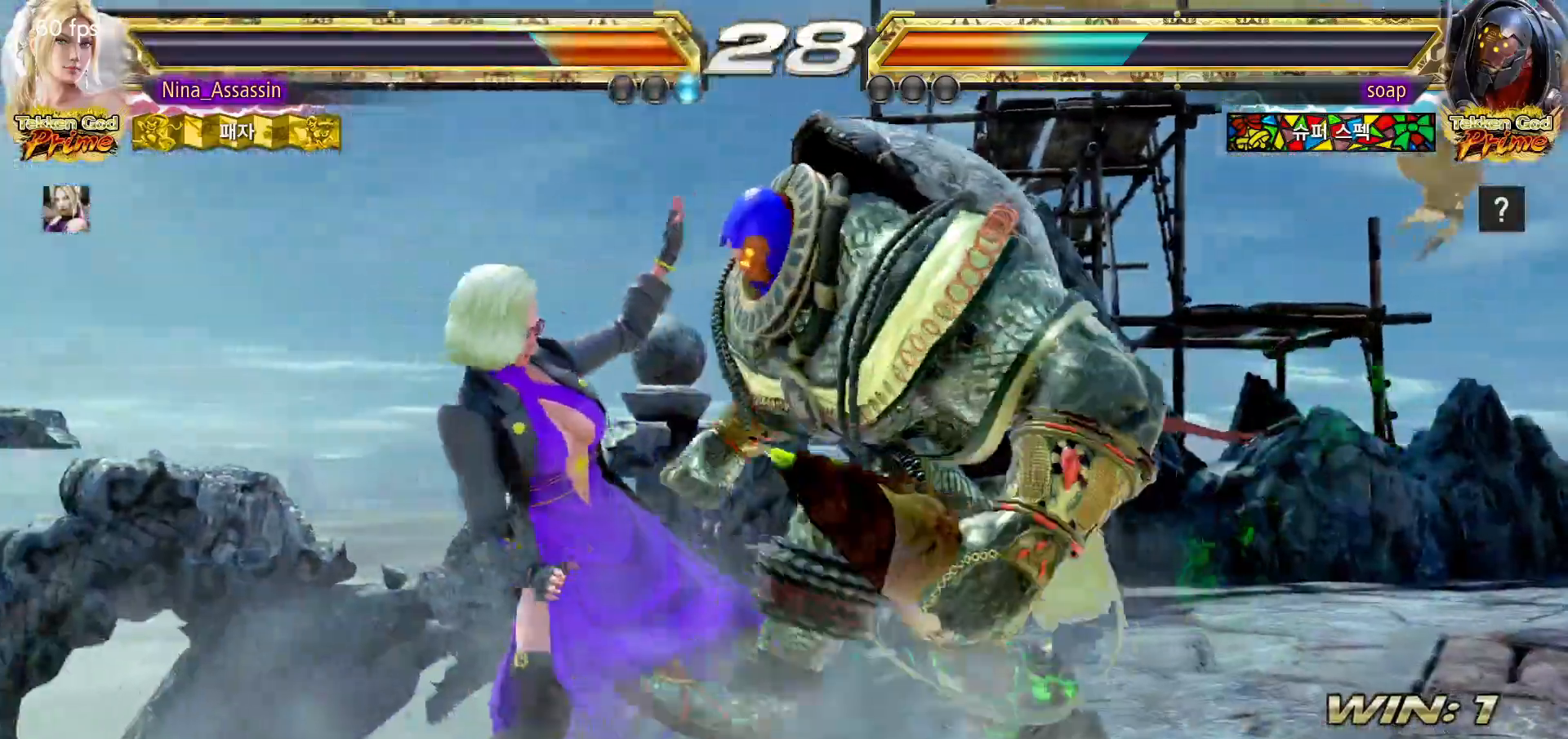
{"dt_ms": 500, "buttons": [], "left_stick": "left", "events": [[117, "left_stick", "left"], [200, "left_stick", "center"], [250, "left_stick", "left"]]}
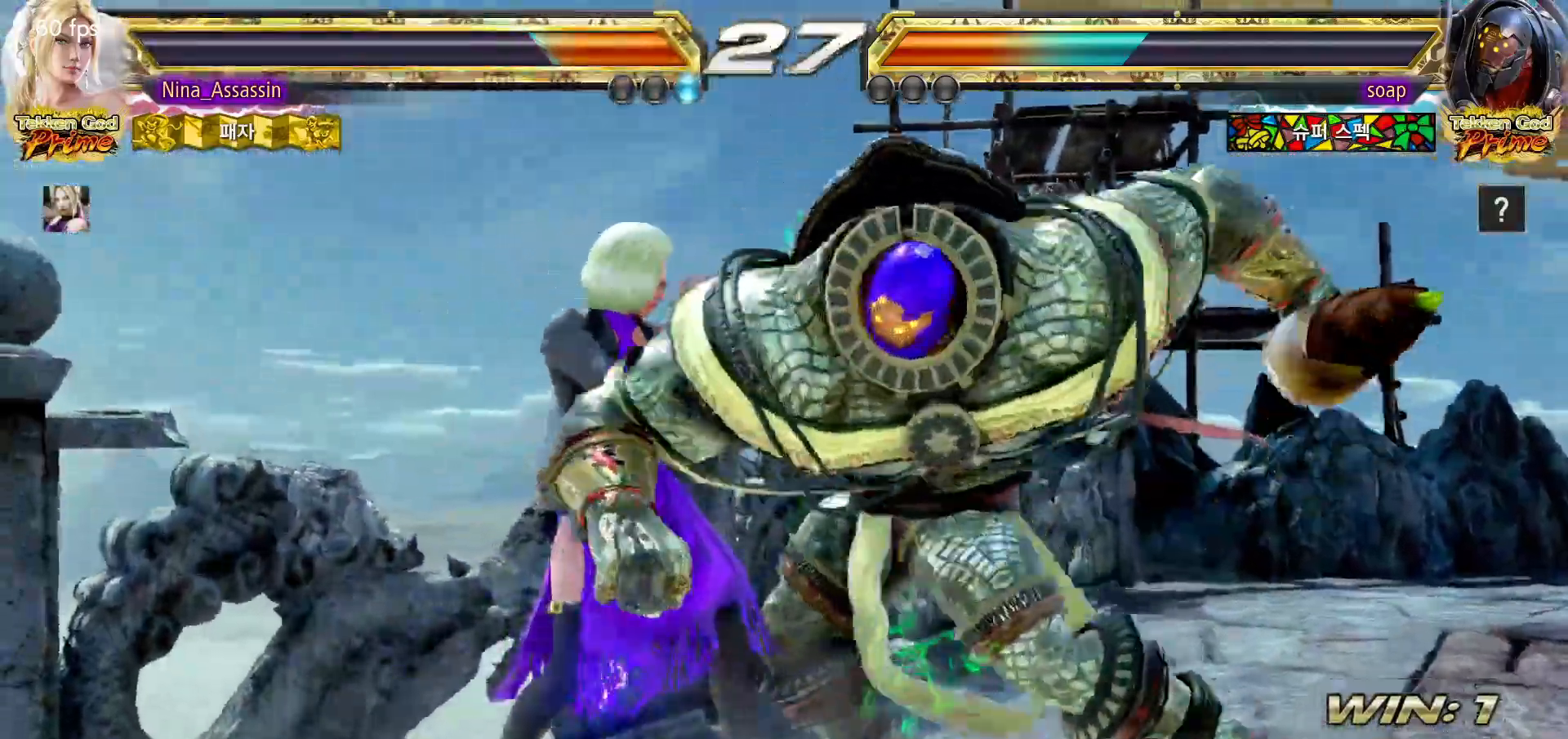
{"dt_ms": 500, "buttons": [], "left_stick": "center", "events": [[417, "left_stick", "center"]]}
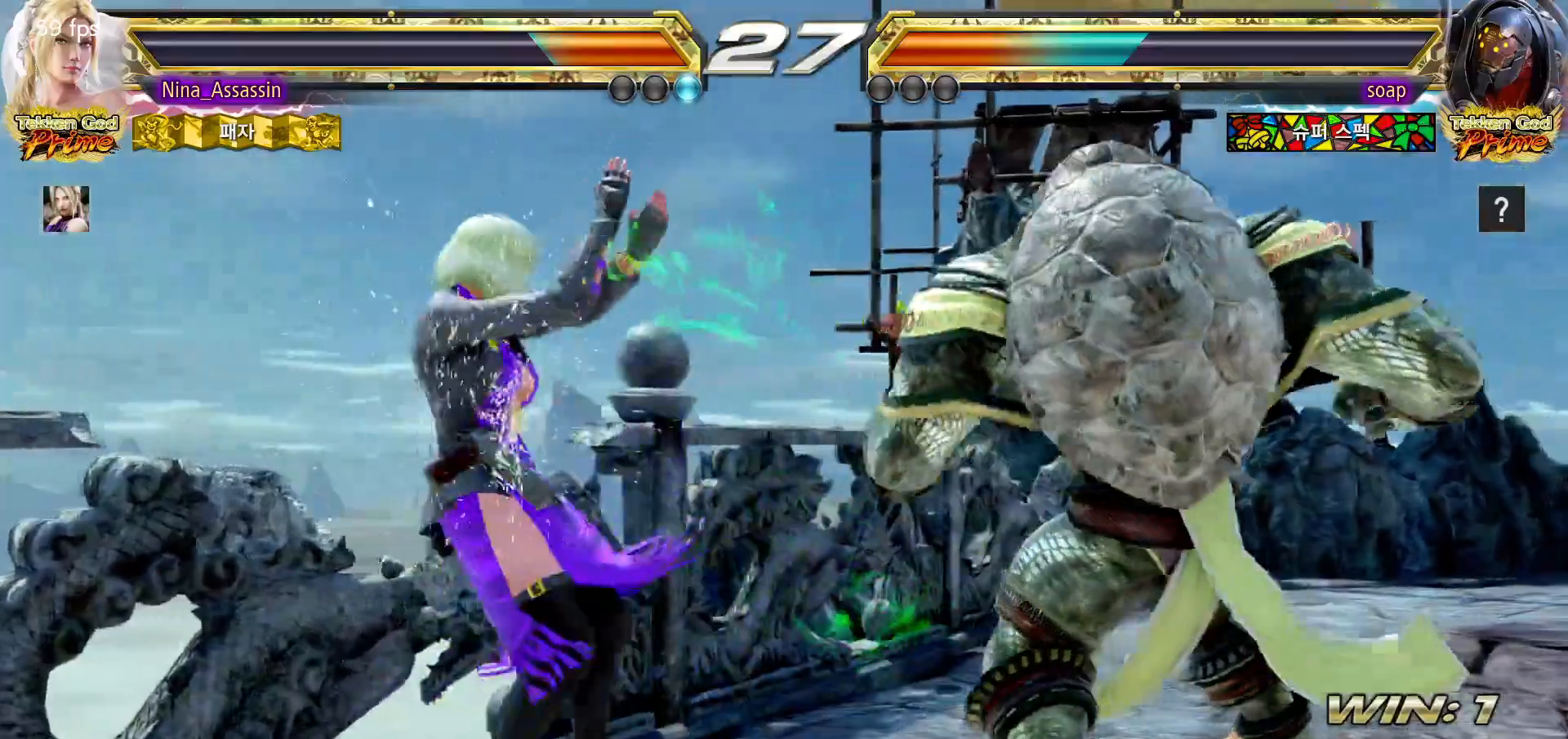
{"dt_ms": 500, "buttons": [], "left_stick": "left"}